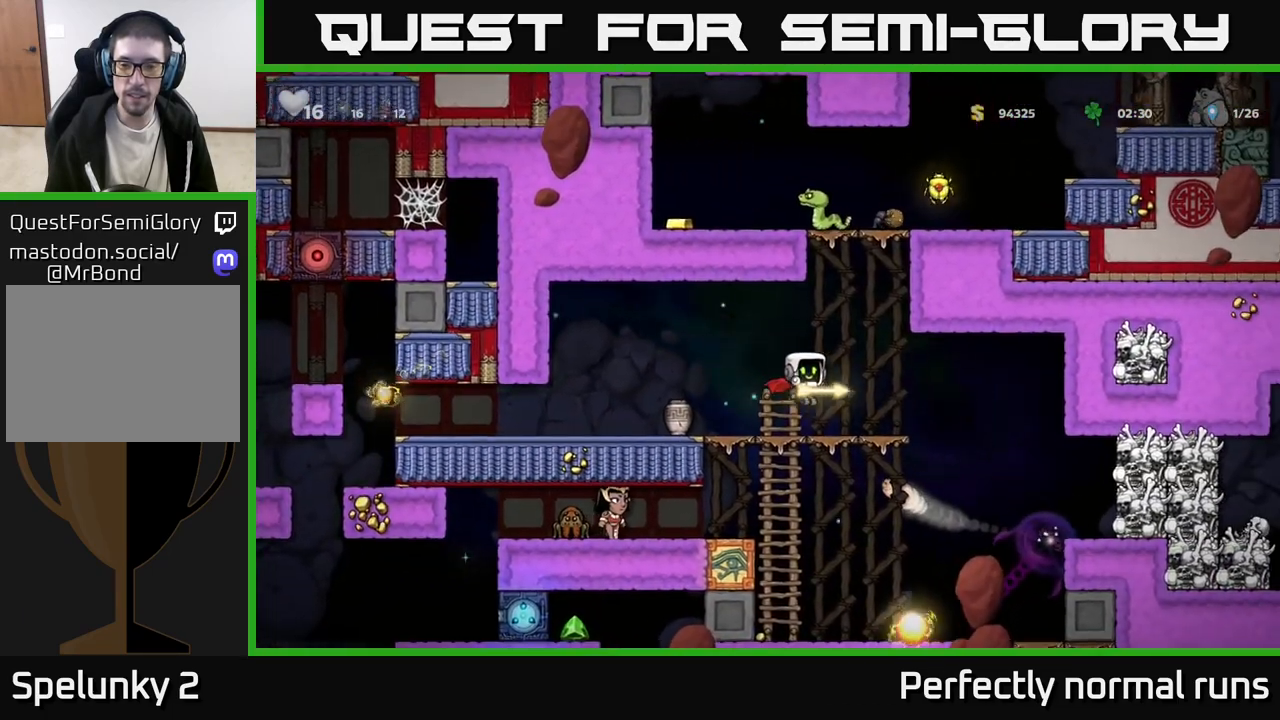
Gameplay with a controller (Xbox layout); each line is a JSON object with the inputs held at the frame after it. "events" lists button and stick changes between this image and that frame as [ms after this image, input, new state], when the widget could be followed in between.
{"buttons": [], "left_stick": "center", "right_stick": "center", "events": [[67, "left_stick", "center"]]}
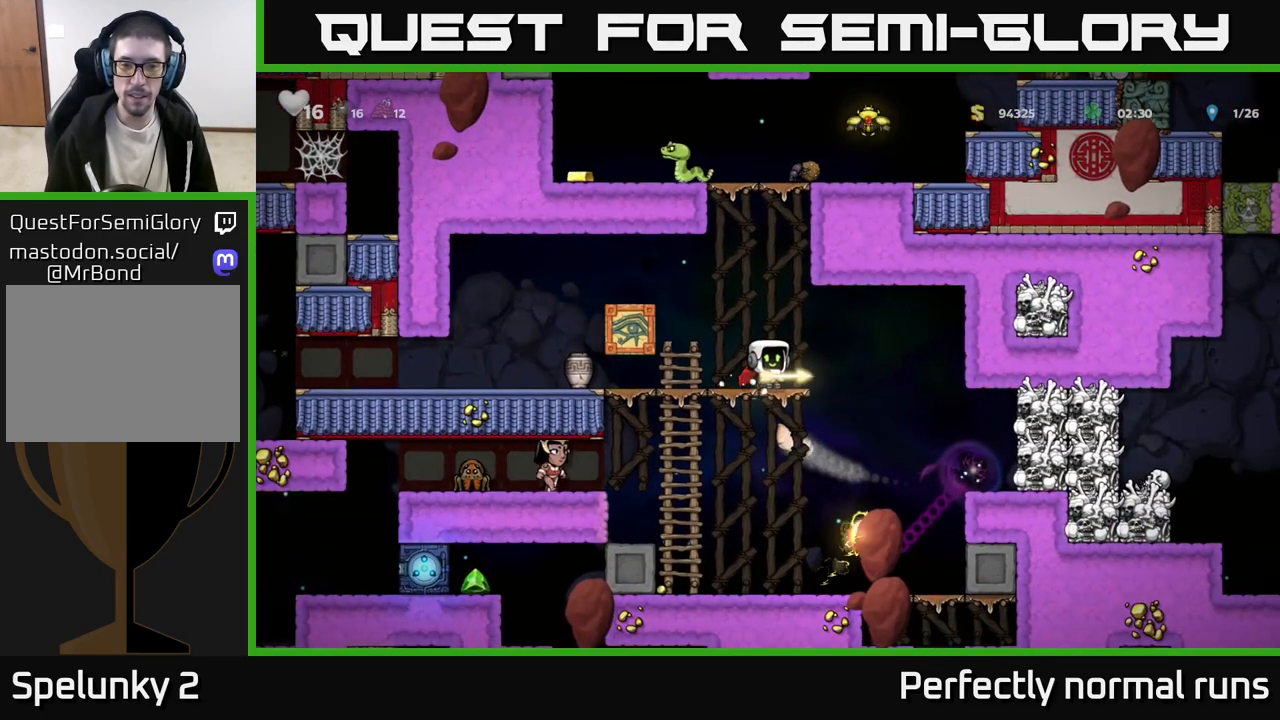
{"buttons": [], "left_stick": "center", "right_stick": "center", "events": [[250, "left_stick", "right"], [500, "left_stick", "center"]]}
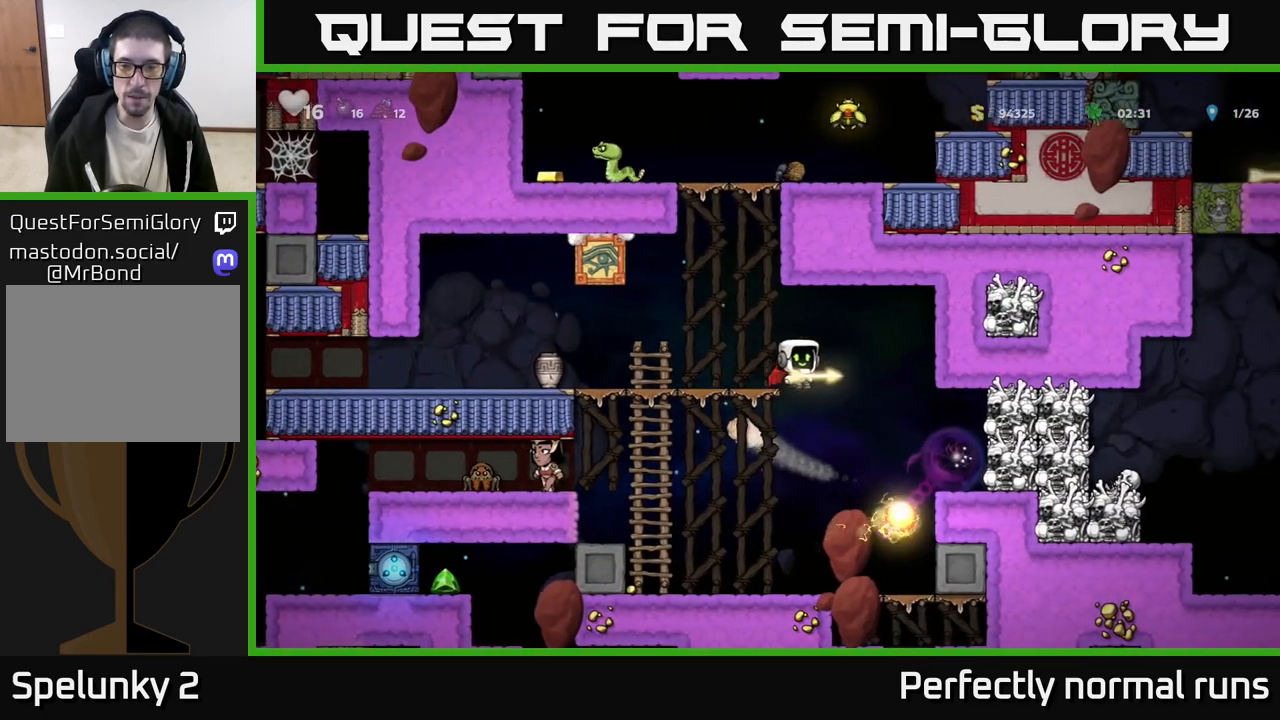
{"buttons": [], "left_stick": "center", "right_stick": "center", "events": [[267, "A", "down"], [417, "A", "up"]]}
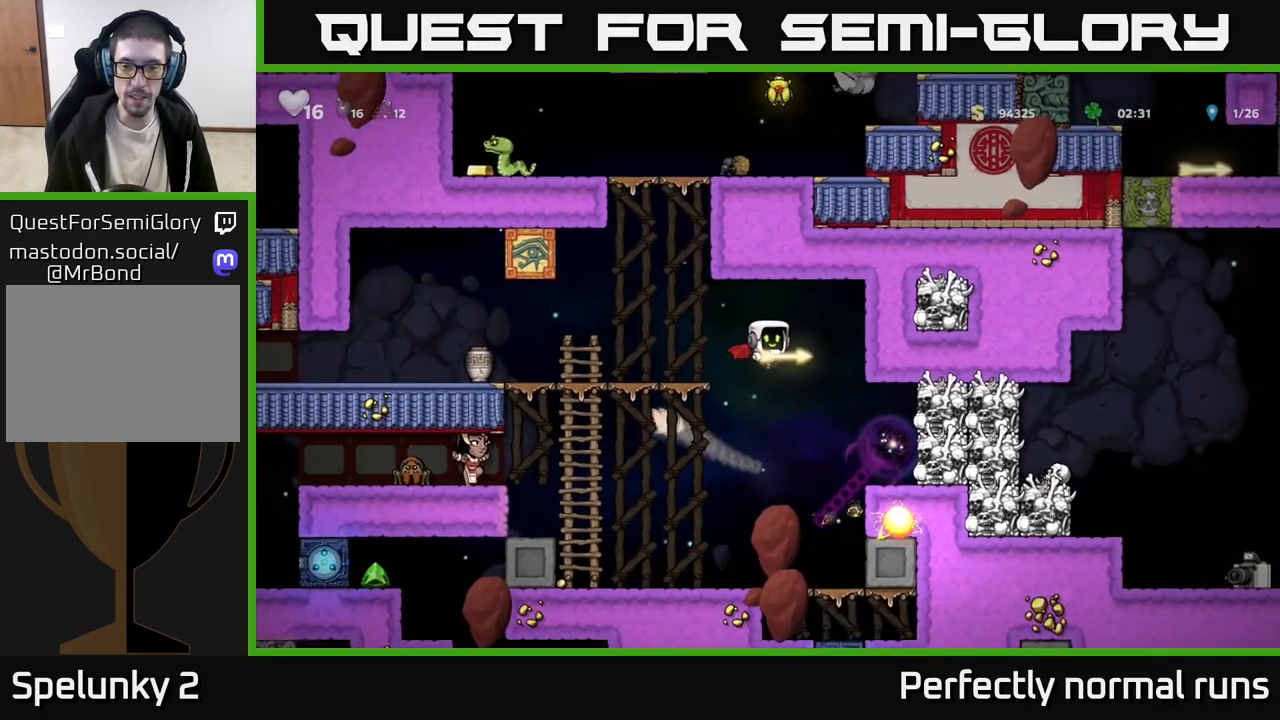
{"buttons": ["A"], "left_stick": "center", "right_stick": "center", "events": [[100, "A", "down"], [150, "left_stick", "right"], [383, "left_stick", "center"]]}
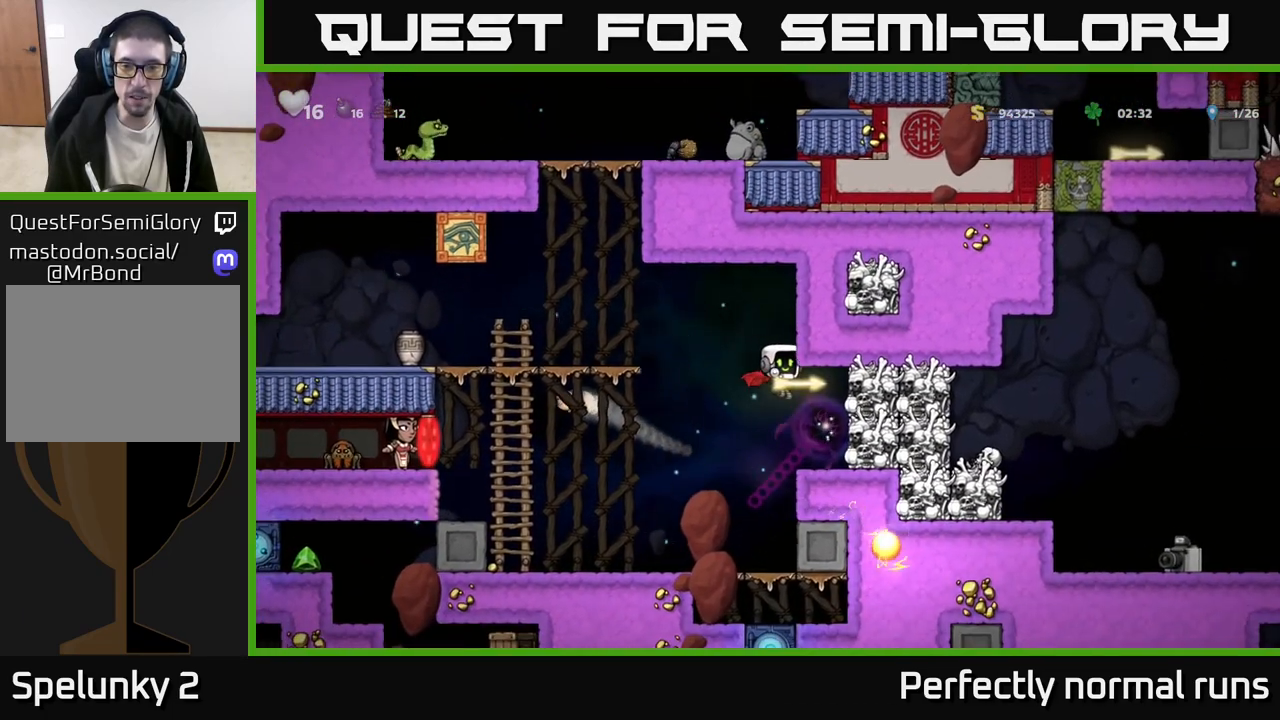
{"buttons": [], "left_stick": "center", "right_stick": "center", "events": [[33, "left_stick", "right"], [117, "X", "down"], [150, "A", "up"], [200, "left_stick", "center"], [233, "A", "down"], [250, "X", "up"], [267, "A", "up"]]}
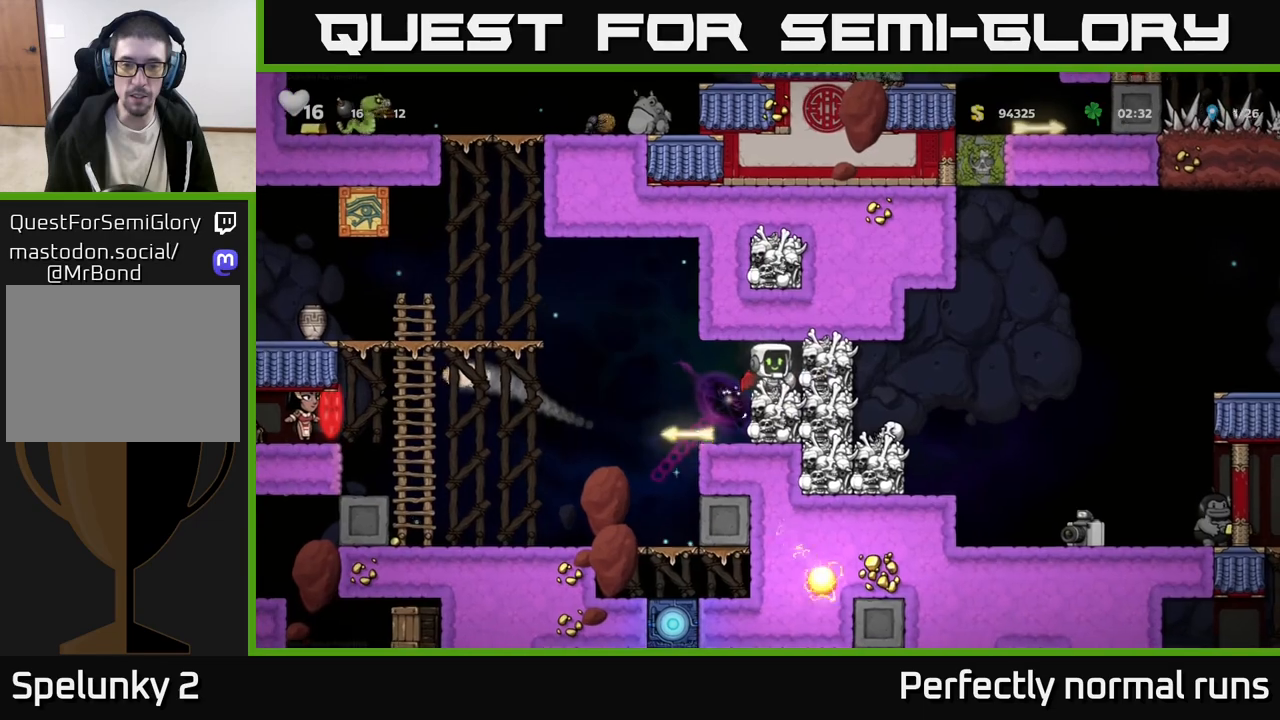
{"buttons": [], "left_stick": "right", "right_stick": "center", "events": [[233, "left_stick", "up-left"], [417, "left_stick", "center"], [483, "left_stick", "right"]]}
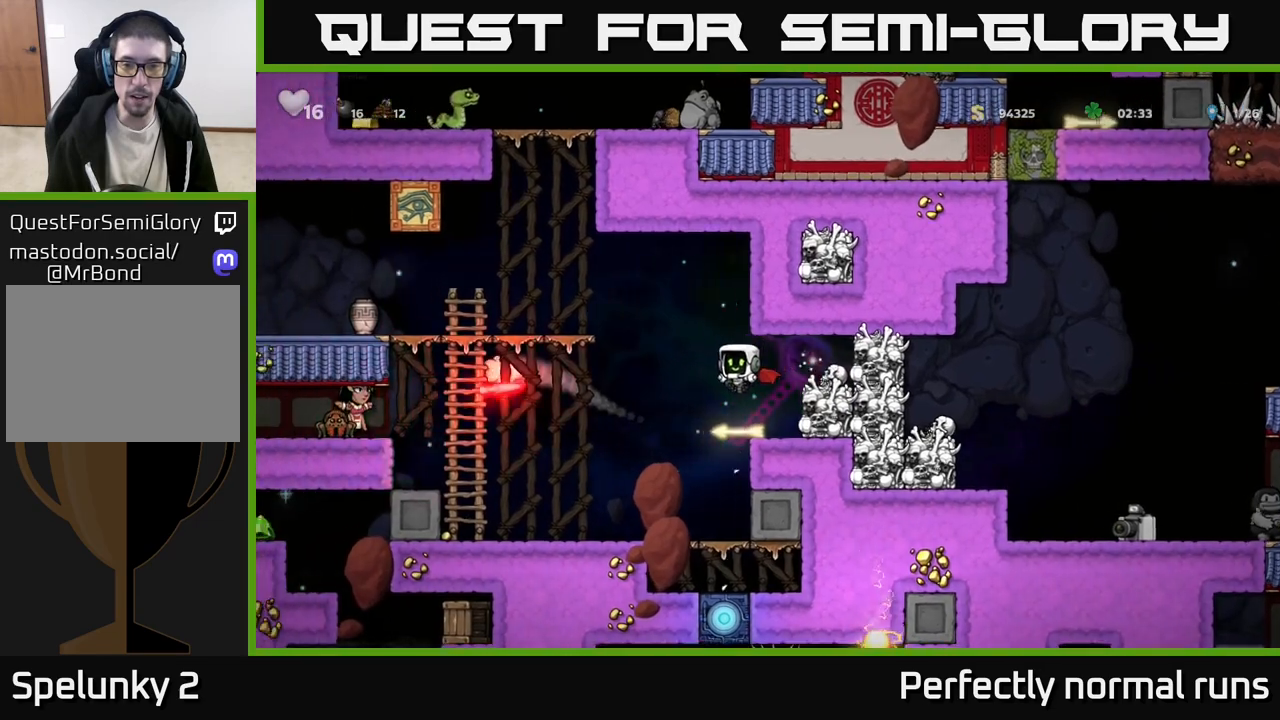
{"buttons": ["X"], "left_stick": "down", "right_stick": "center", "events": [[117, "left_stick", "center"], [350, "left_stick", "left"], [467, "left_stick", "down"], [500, "X", "down"]]}
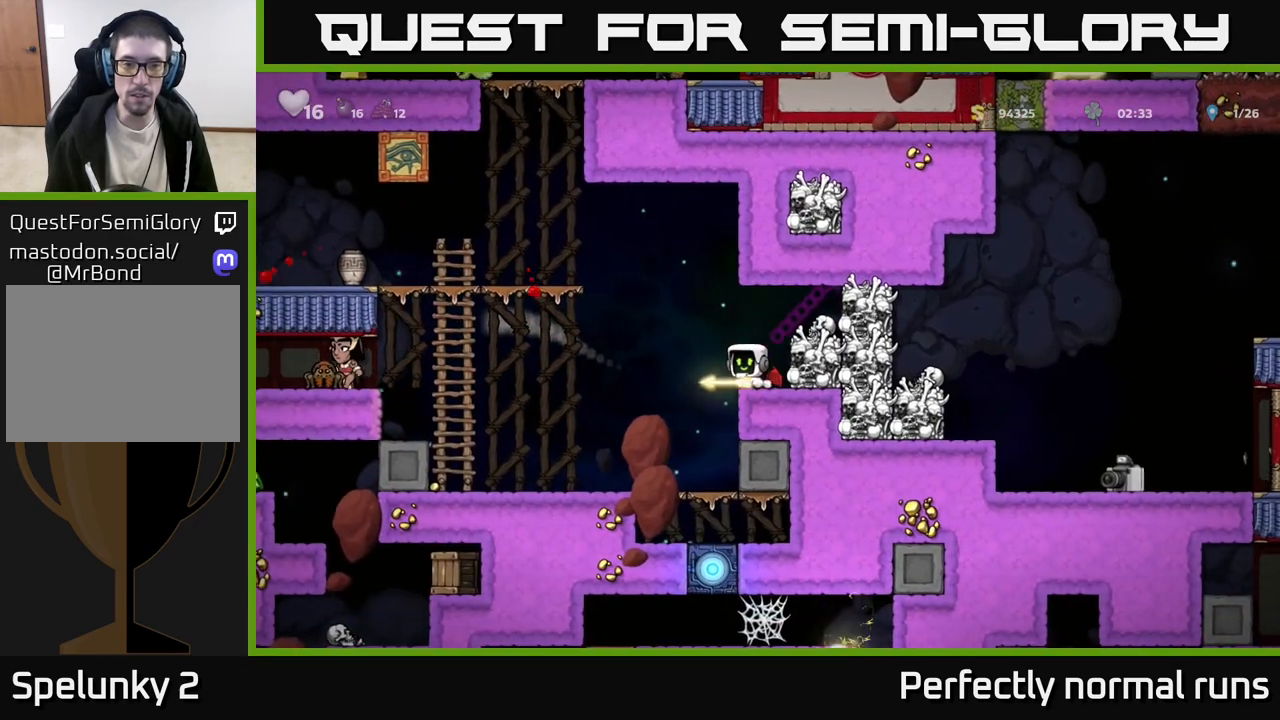
{"buttons": [], "left_stick": "center", "right_stick": "center", "events": [[83, "left_stick", "center"], [117, "X", "up"], [167, "left_stick", "left"], [267, "X", "down"], [350, "X", "up"], [433, "left_stick", "center"]]}
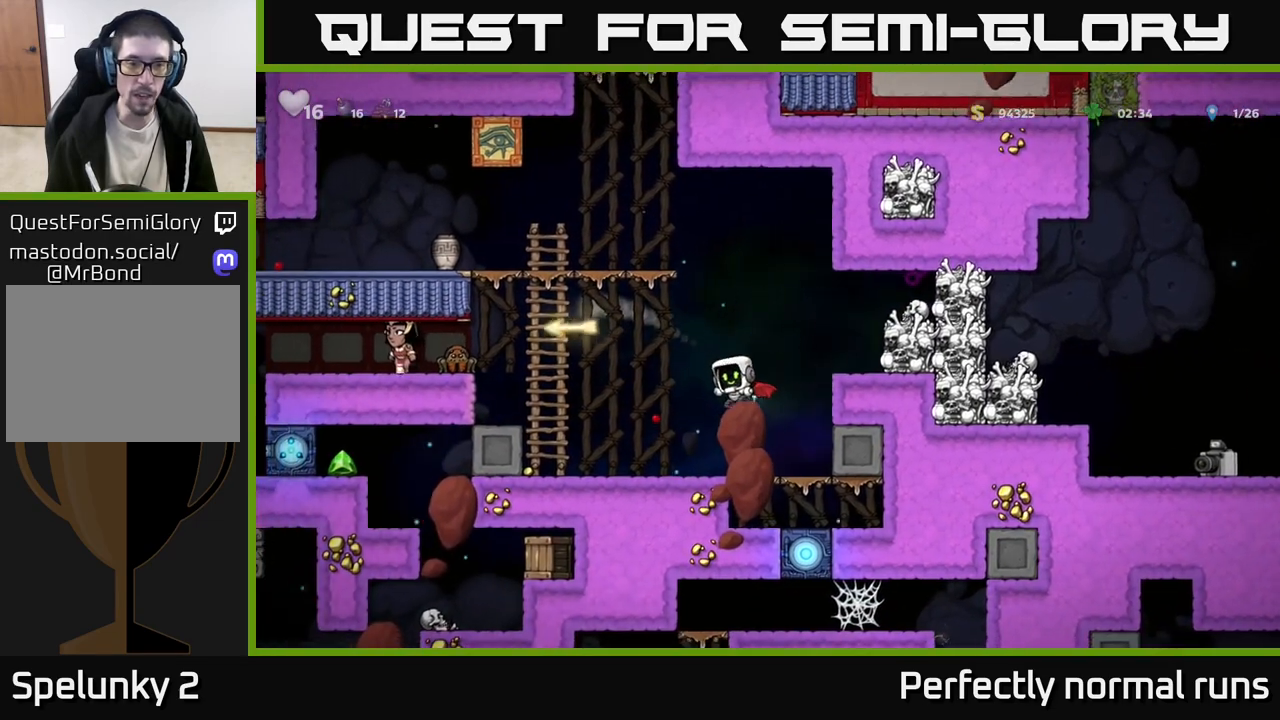
{"buttons": ["A"], "left_stick": "left", "right_stick": "center", "events": [[33, "left_stick", "left"], [117, "left_stick", "center"], [167, "A", "down"], [367, "left_stick", "left"], [383, "A", "up"], [467, "A", "down"]]}
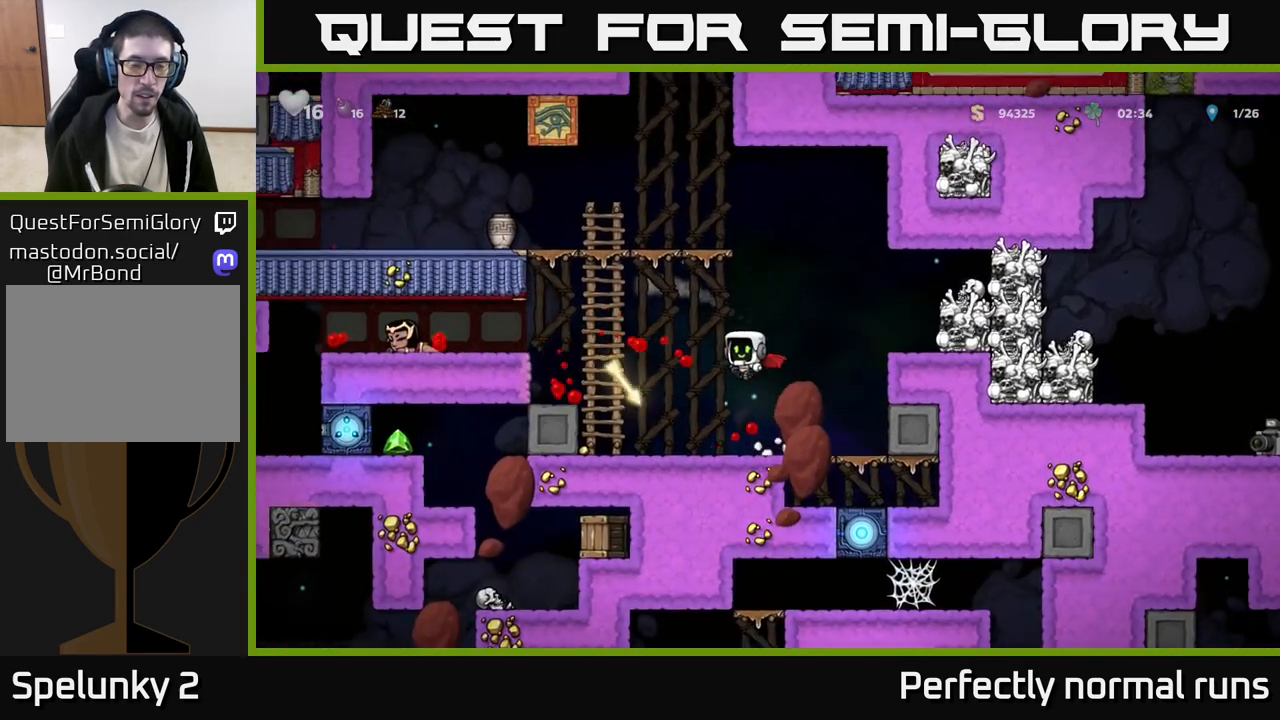
{"buttons": [], "left_stick": "right", "right_stick": "center", "events": [[133, "A", "up"], [267, "left_stick", "right"]]}
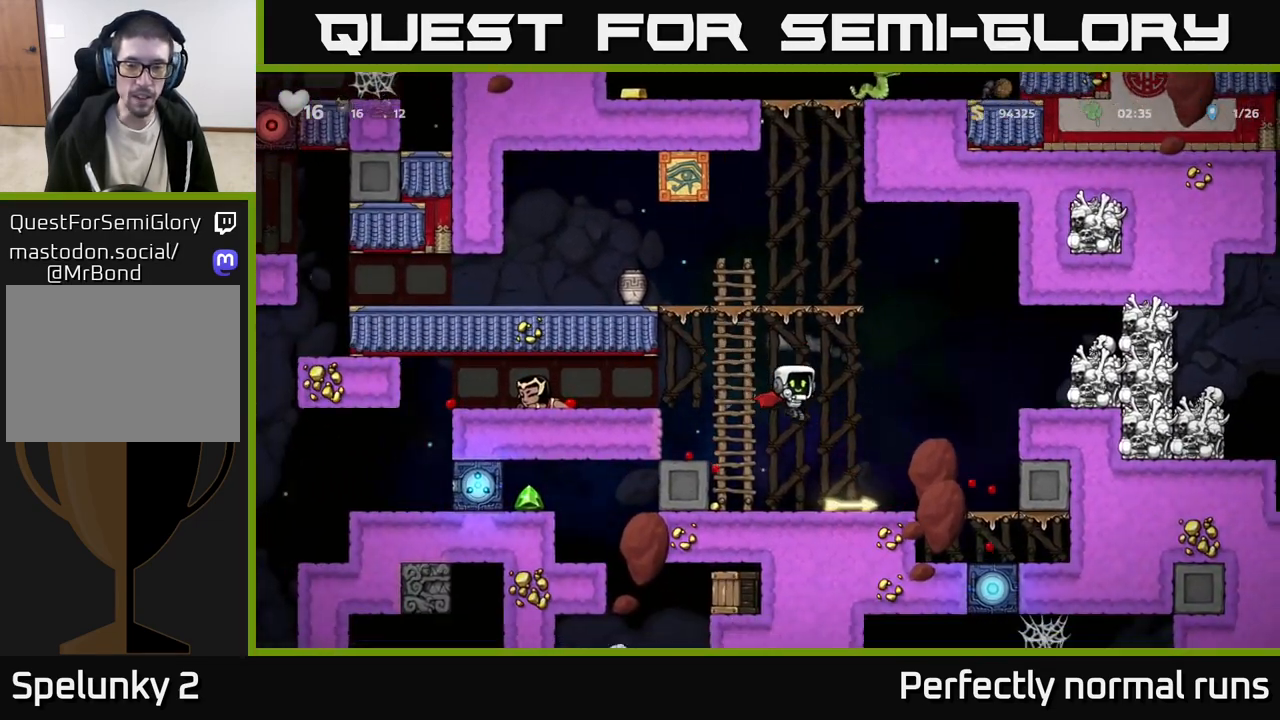
{"buttons": ["A"], "left_stick": "right", "right_stick": "center", "events": [[17, "left_stick", "center"], [200, "left_stick", "down"], [267, "X", "down"], [367, "X", "up"], [400, "left_stick", "right"], [483, "A", "down"]]}
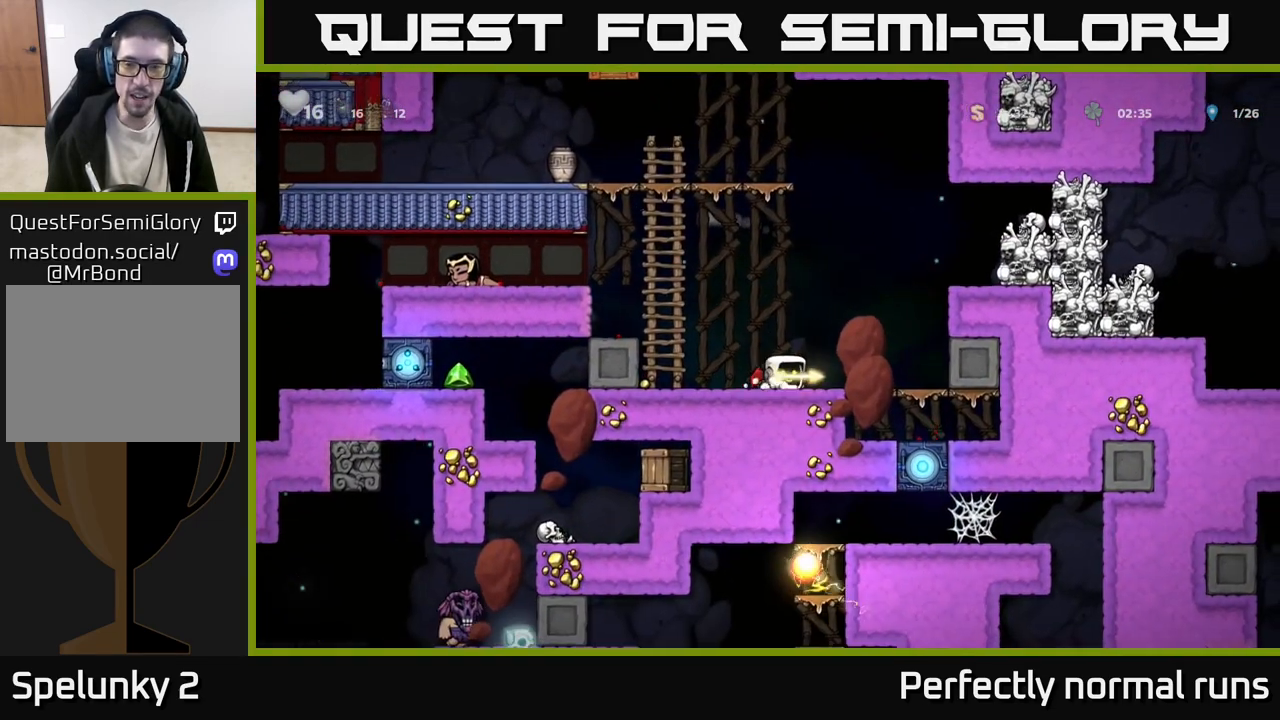
{"buttons": [], "left_stick": "center", "right_stick": "center", "events": [[100, "A", "up"], [167, "A", "down"], [333, "A", "up"], [367, "left_stick", "center"]]}
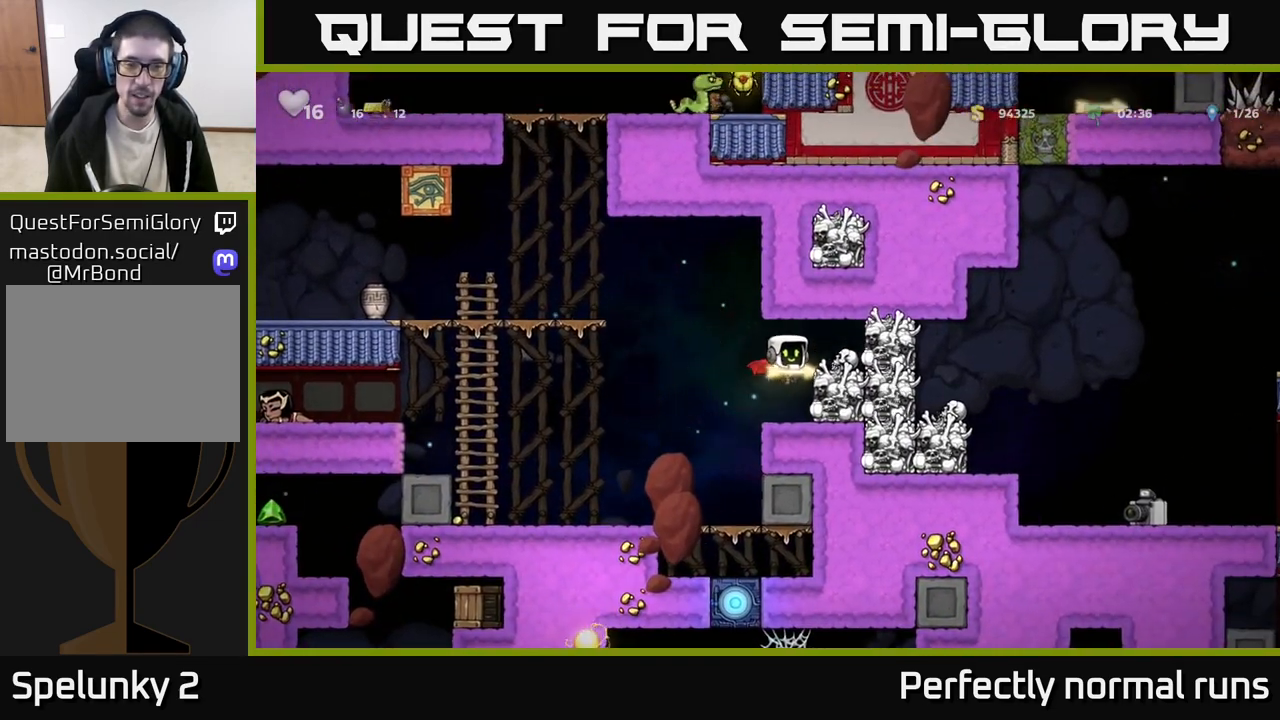
{"buttons": ["A"], "left_stick": "left", "right_stick": "center", "events": [[150, "left_stick", "down"], [267, "X", "down"], [367, "X", "up"], [367, "left_stick", "center"], [500, "A", "down"], [500, "left_stick", "left"]]}
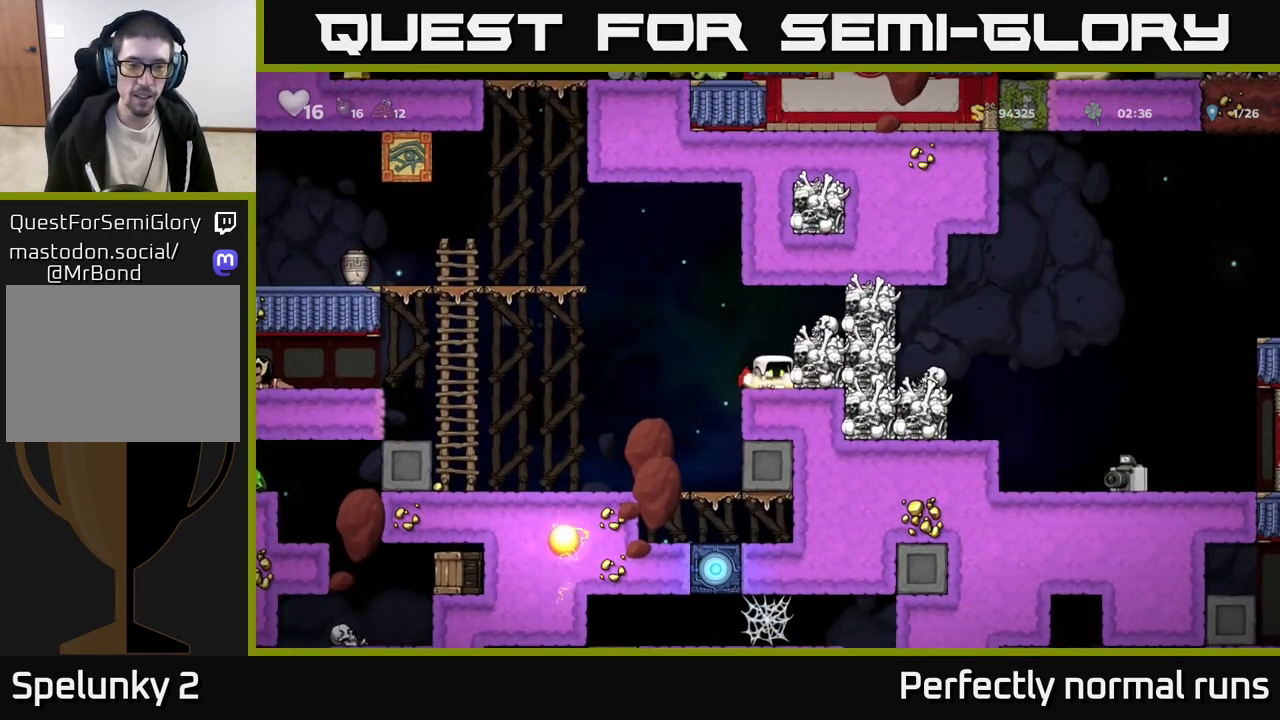
{"buttons": [], "left_stick": "left", "right_stick": "center", "events": [[83, "A", "up"]]}
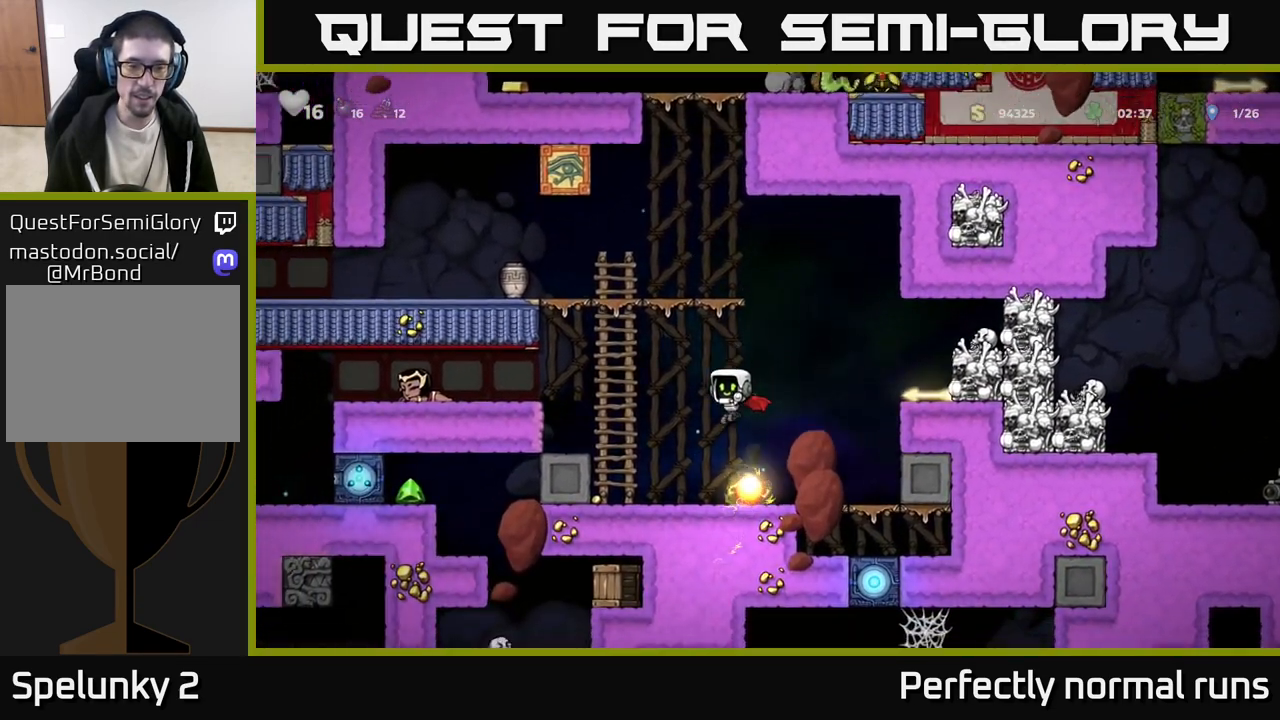
{"buttons": [], "left_stick": "left", "right_stick": "center", "events": []}
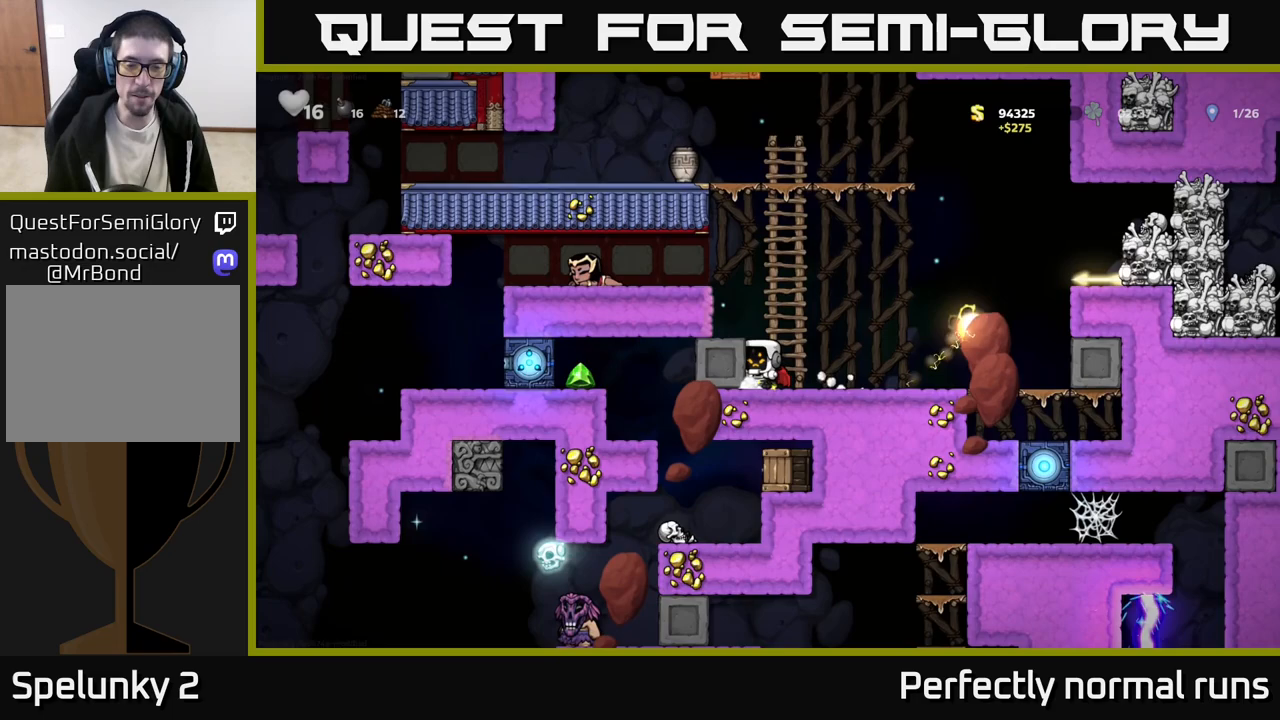
{"buttons": [], "left_stick": "left", "right_stick": "center", "events": []}
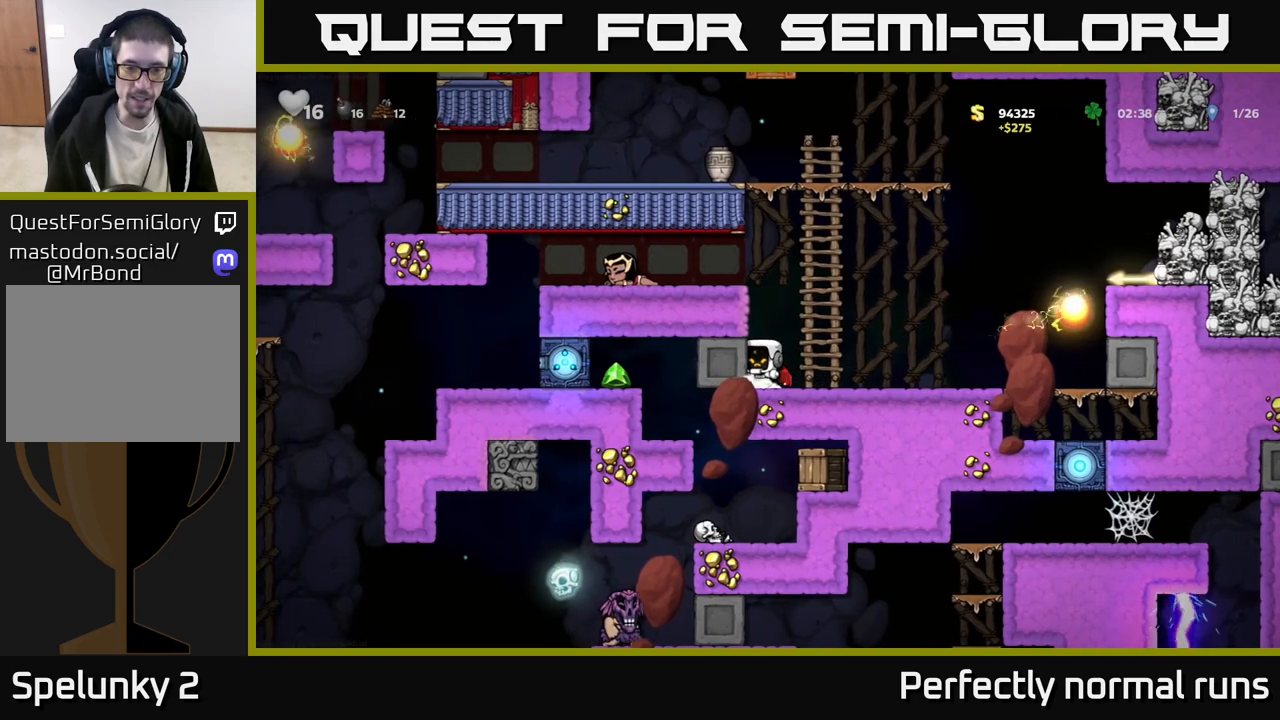
{"buttons": [], "left_stick": "center", "right_stick": "center", "events": [[433, "left_stick", "center"]]}
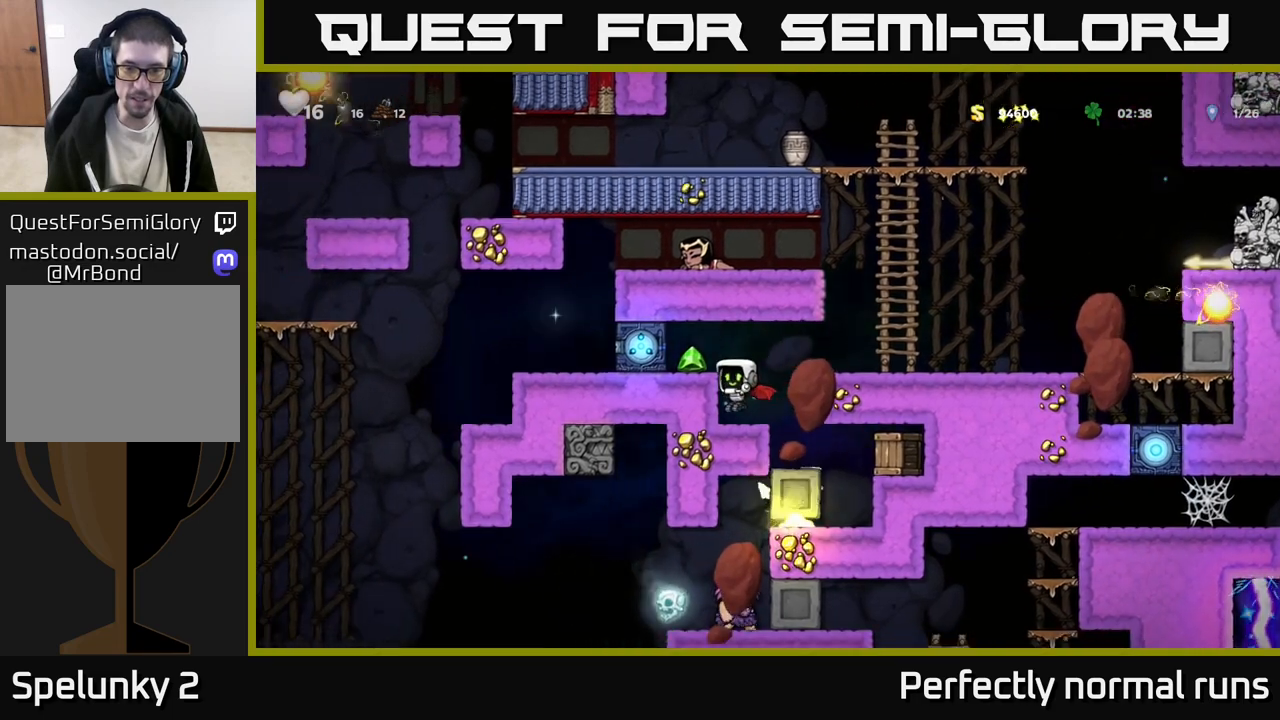
{"buttons": ["X"], "left_stick": "center", "right_stick": "center", "events": [[100, "left_stick", "right"], [483, "left_stick", "center"], [500, "X", "down"]]}
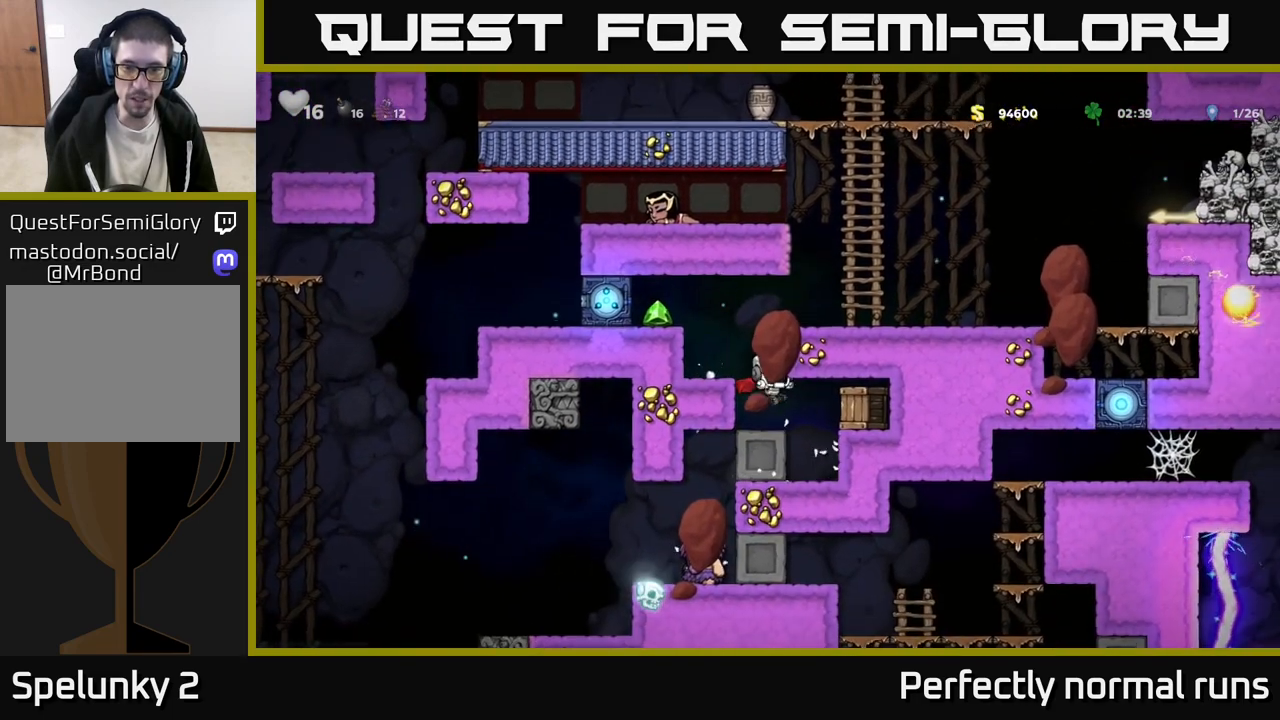
{"buttons": [], "left_stick": "center", "right_stick": "center", "events": [[33, "left_stick", "right"], [133, "X", "up"], [250, "left_stick", "center"]]}
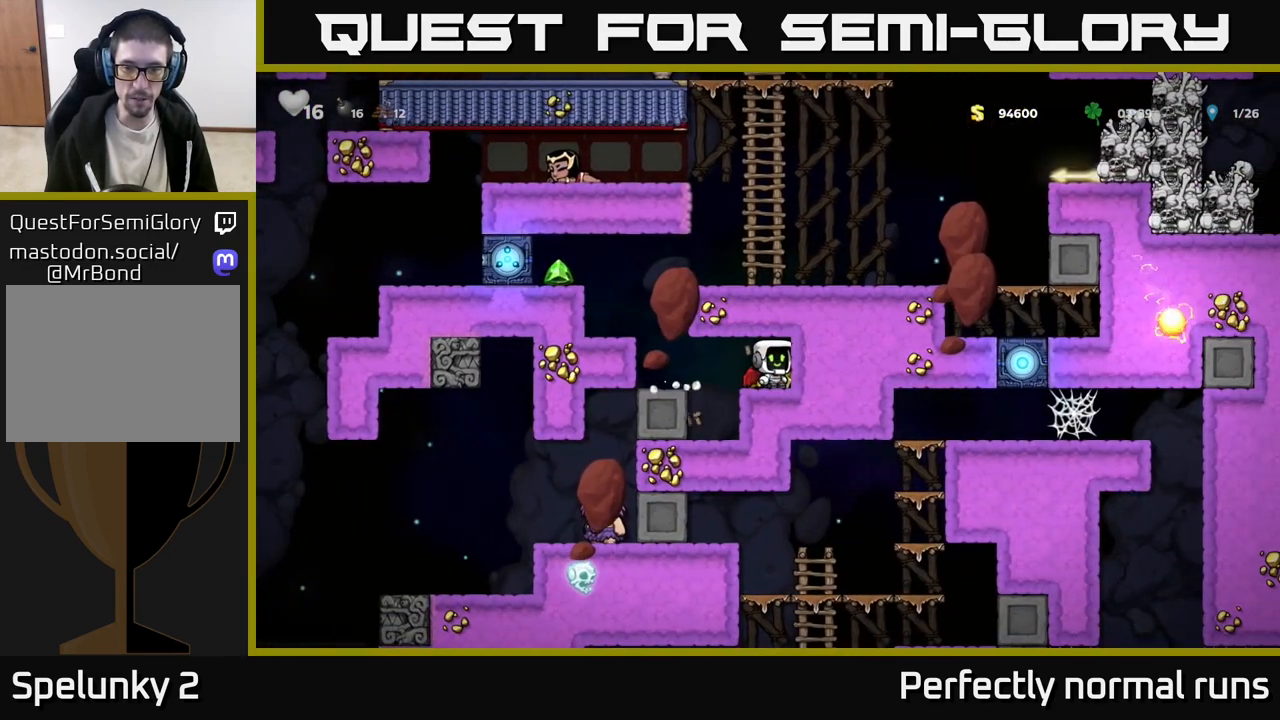
{"buttons": [], "left_stick": "left", "right_stick": "center", "events": [[250, "left_stick", "left"]]}
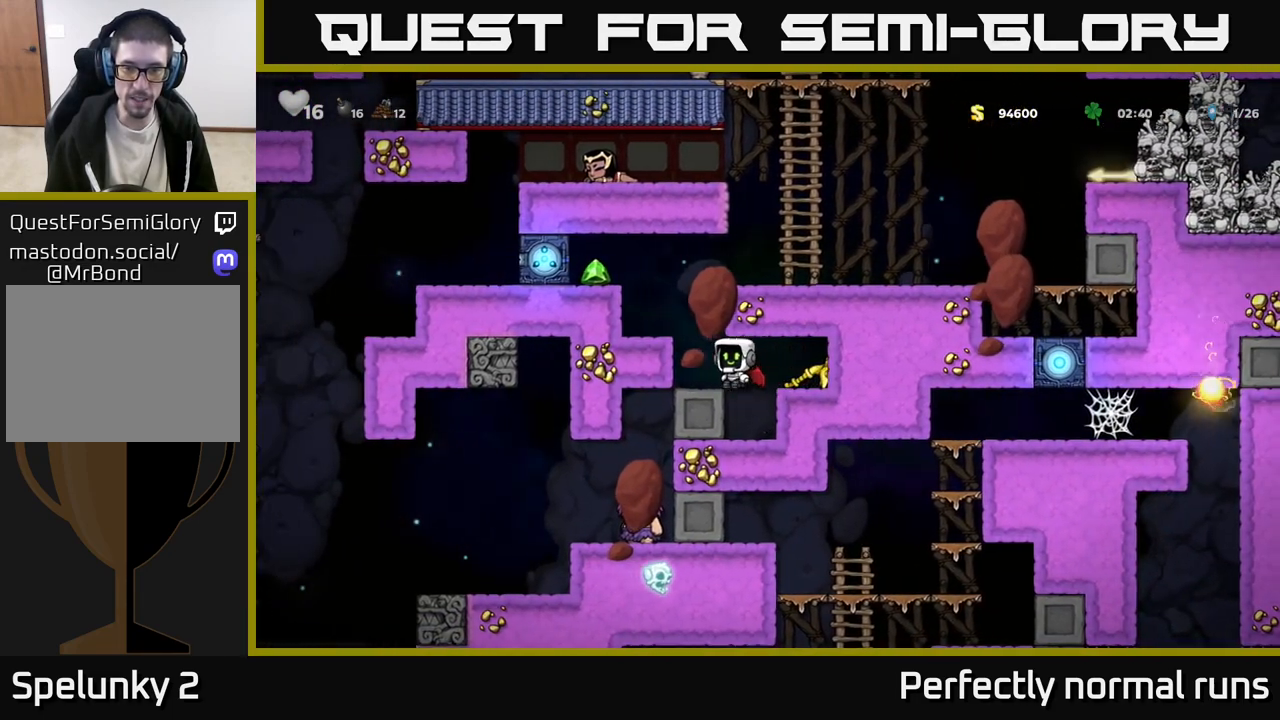
{"buttons": [], "left_stick": "right", "right_stick": "center", "events": [[17, "left_stick", "center"], [350, "left_stick", "right"]]}
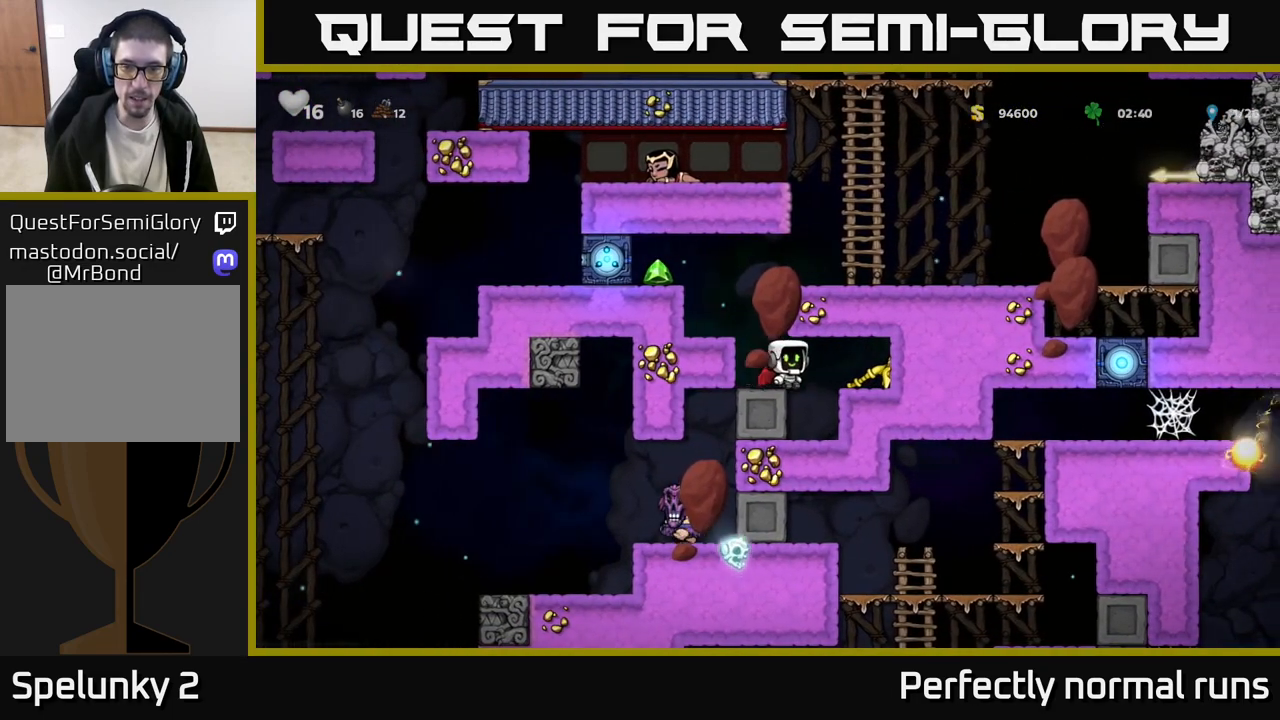
{"buttons": [], "left_stick": "left", "right_stick": "center", "events": [[233, "left_stick", "down"], [283, "X", "down"], [383, "X", "up"], [383, "left_stick", "center"], [483, "left_stick", "left"]]}
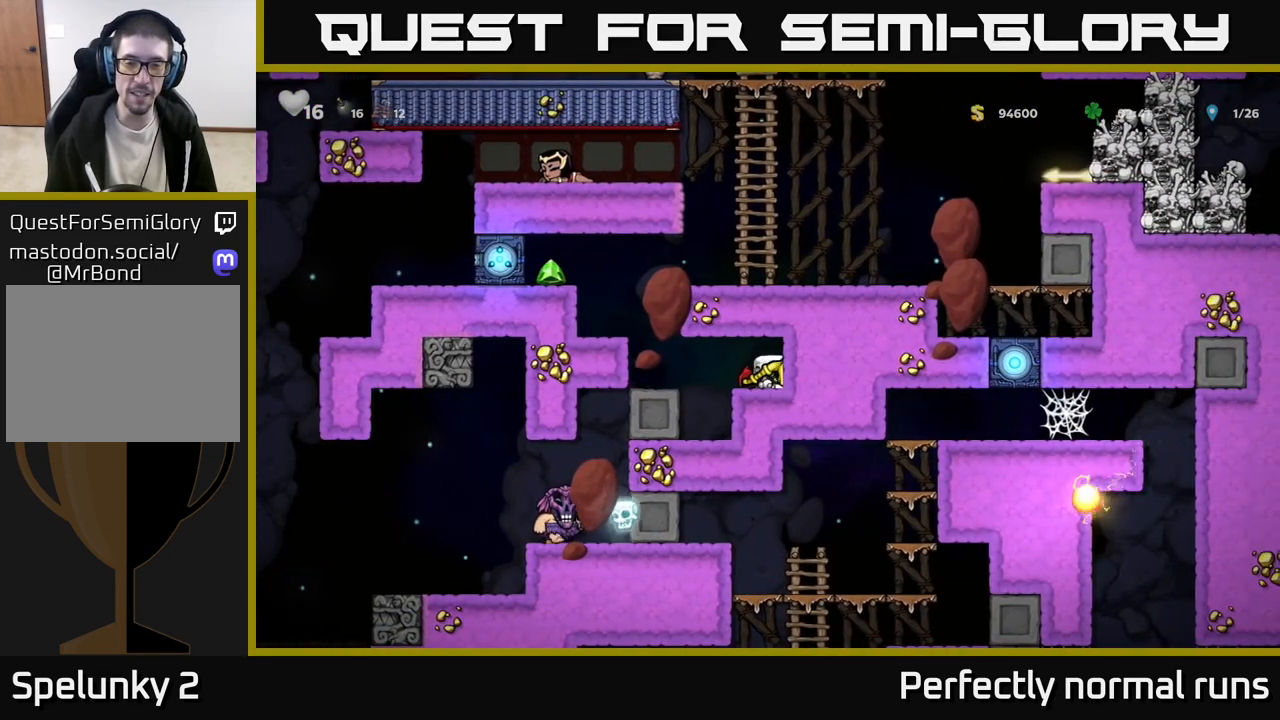
{"buttons": [], "left_stick": "center", "right_stick": "center", "events": [[67, "X", "down"], [67, "left_stick", "center"], [150, "X", "up"]]}
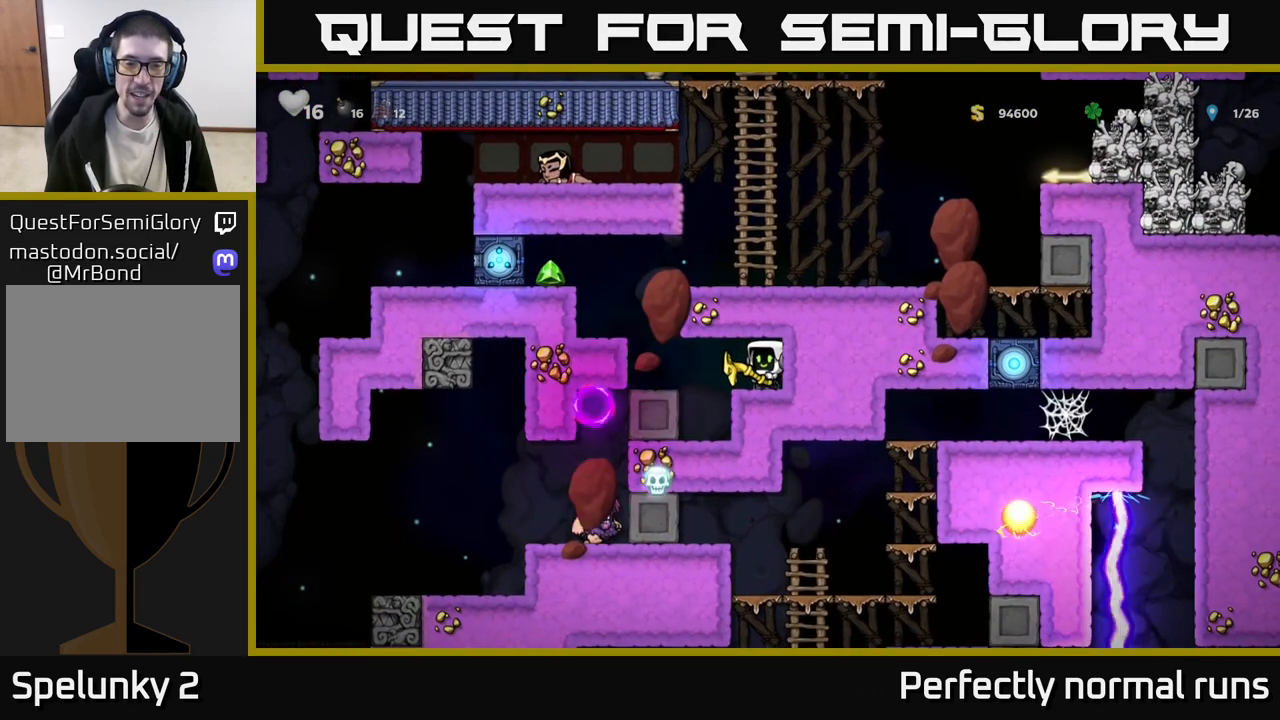
{"buttons": [], "left_stick": "center", "right_stick": "center", "events": []}
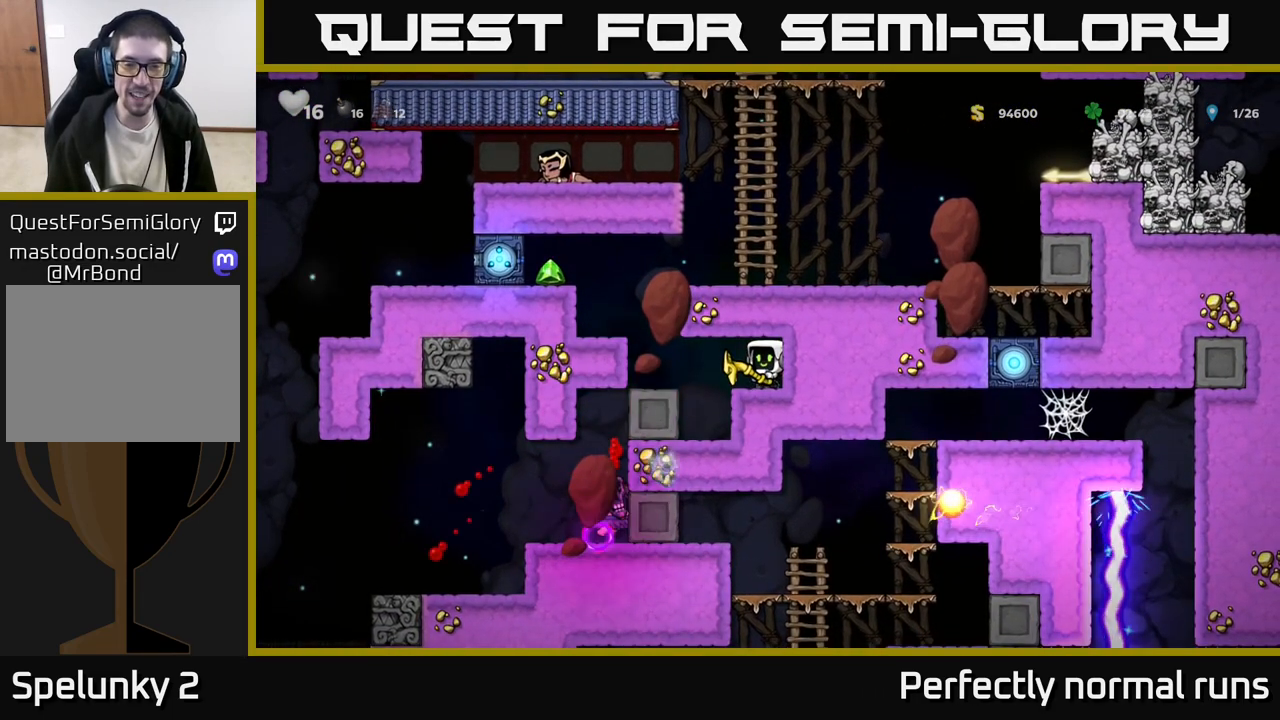
{"buttons": ["A"], "left_stick": "left", "right_stick": "center", "events": [[417, "left_stick", "left"], [500, "A", "down"]]}
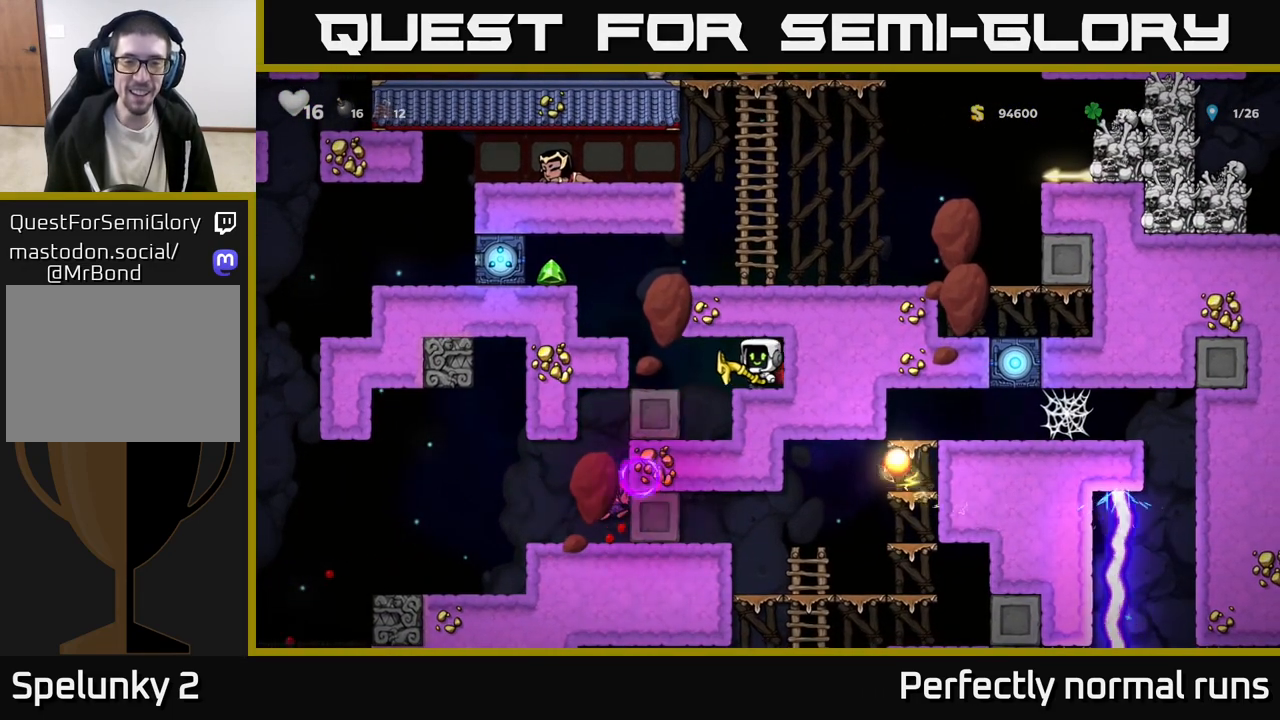
{"buttons": ["A"], "left_stick": "right", "right_stick": "center", "events": [[167, "A", "up"], [233, "left_stick", "center"], [317, "A", "down"], [467, "left_stick", "right"]]}
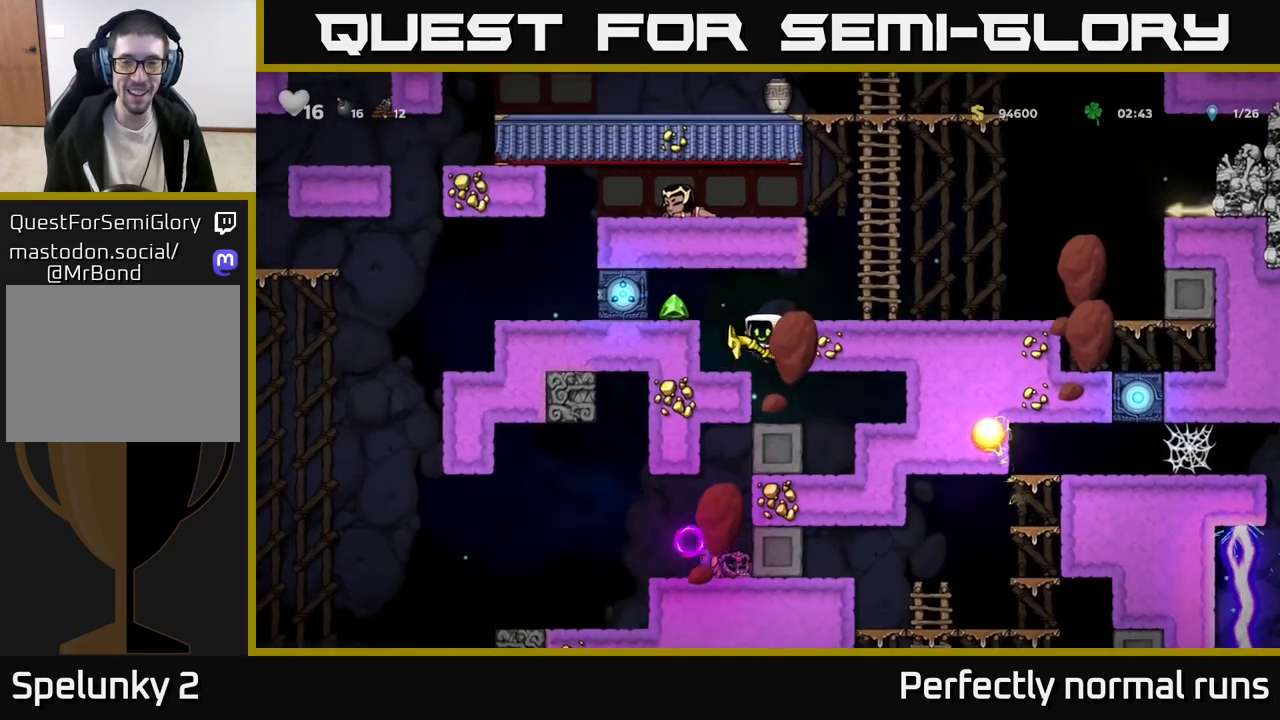
{"buttons": [], "left_stick": "center", "right_stick": "center", "events": [[17, "A", "up"], [200, "A", "down"], [350, "A", "up"], [467, "left_stick", "center"]]}
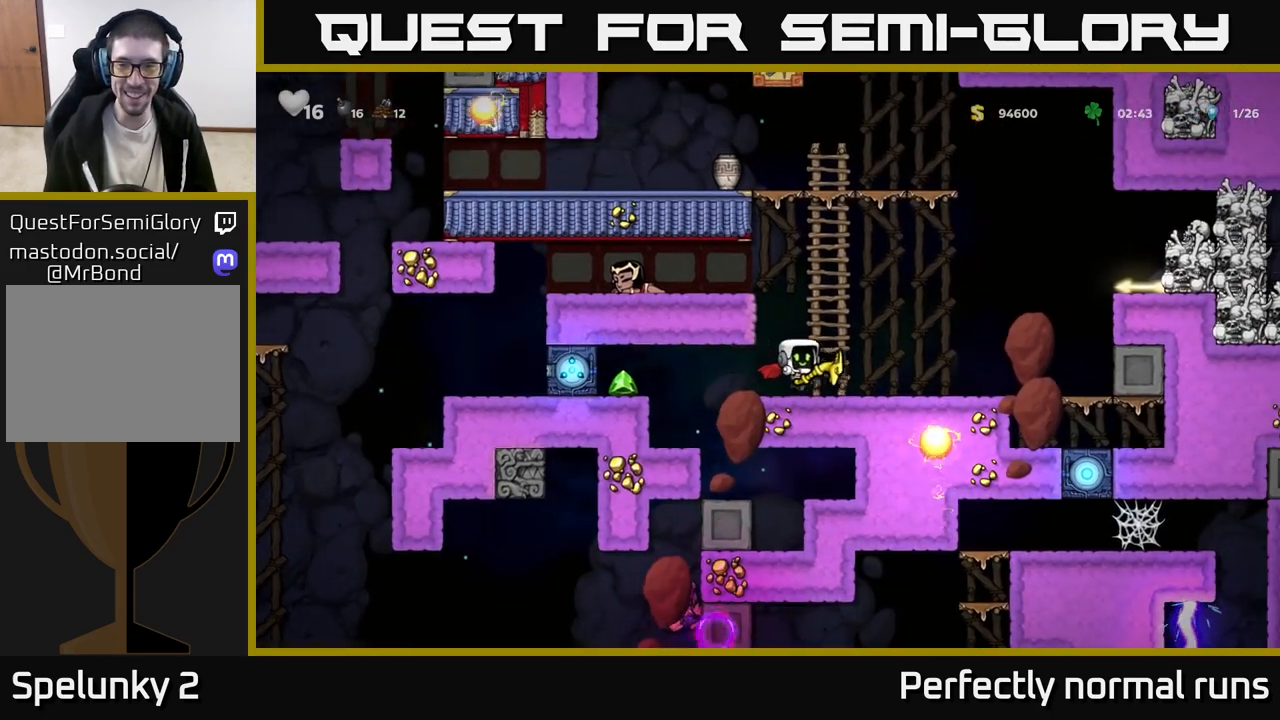
{"buttons": [], "left_stick": "right", "right_stick": "center", "events": [[117, "left_stick", "down"], [200, "X", "down"], [300, "left_stick", "center"], [333, "X", "up"], [450, "left_stick", "right"]]}
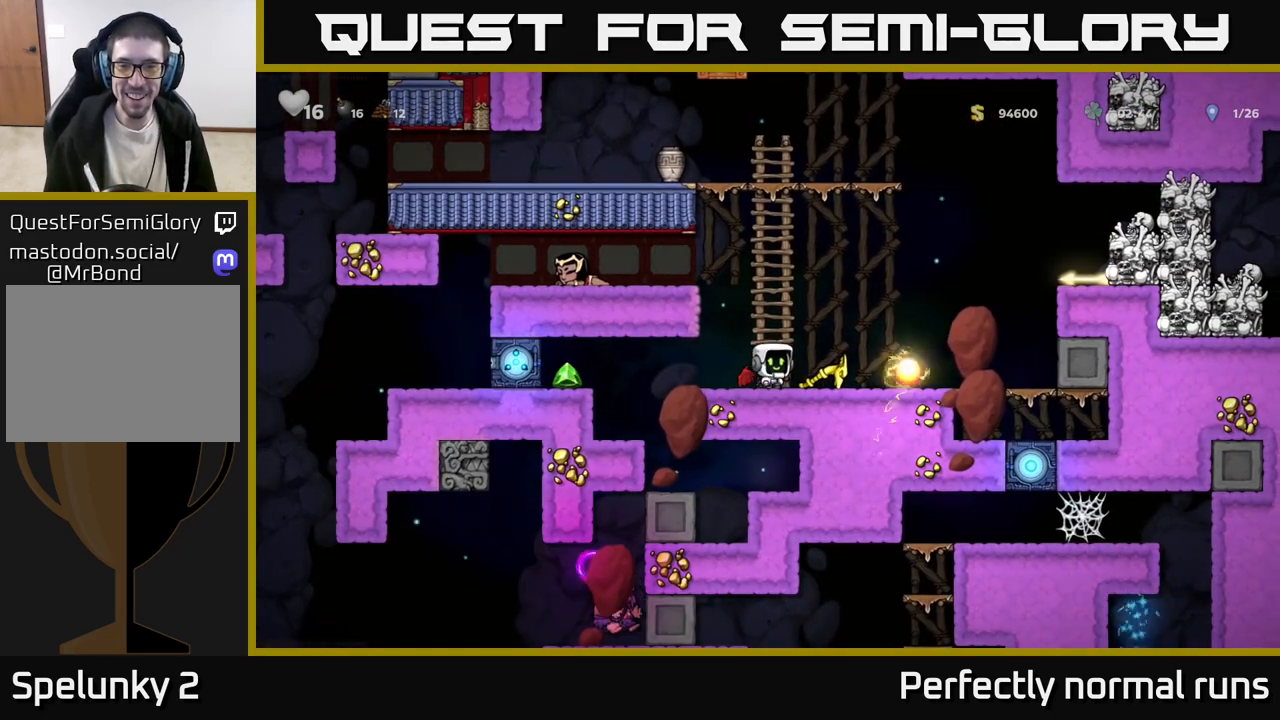
{"buttons": [], "left_stick": "right", "right_stick": "center", "events": [[83, "left_stick", "center"], [300, "left_stick", "right"]]}
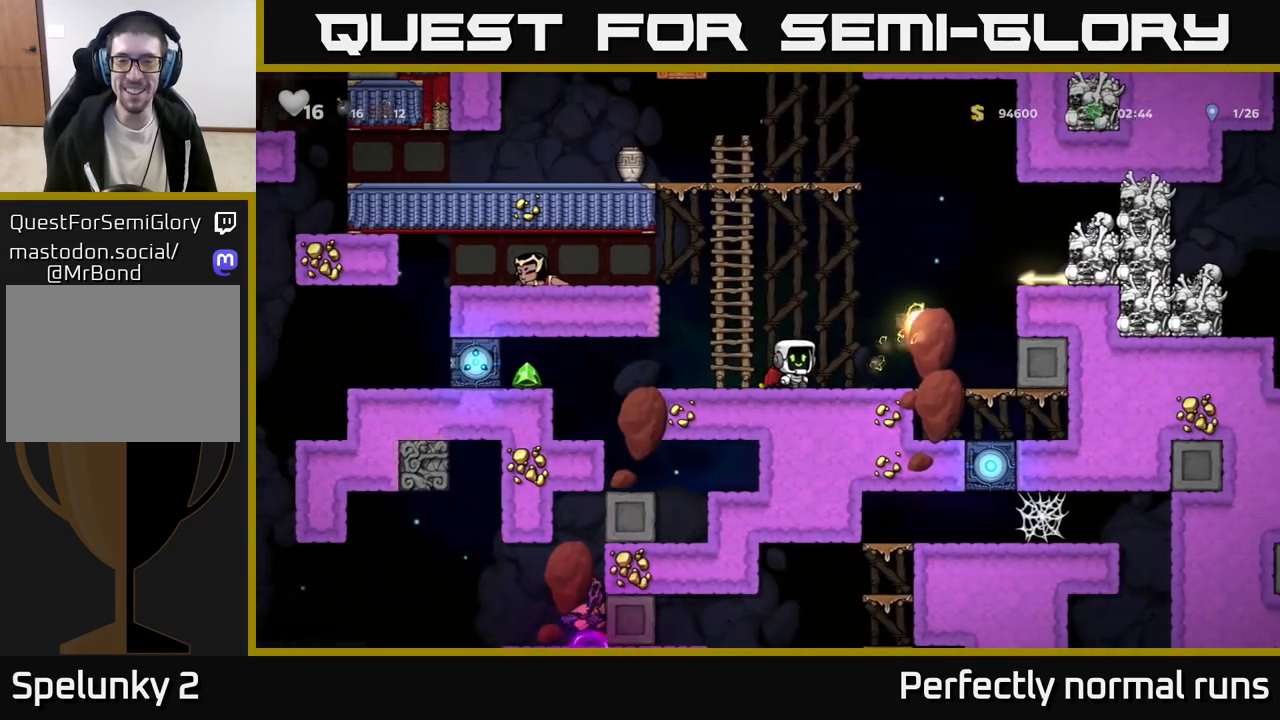
{"buttons": [], "left_stick": "center", "right_stick": "center", "events": [[17, "left_stick", "center"]]}